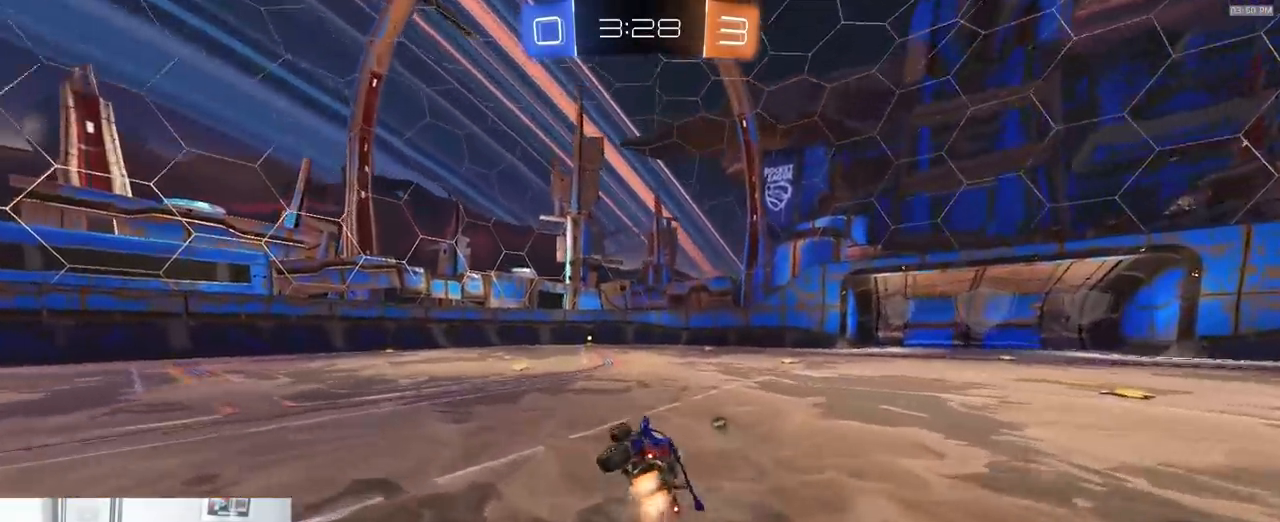
Gameplay with a controller (PlayStation layout); each line is a JSON object with the inputs held at the frame after it (dt_ms = milliseconds from this image to that frame). "events" lists button and stick changes between this image and that frame as [ms after this image, input, new state], when the widget could be followed in between. Not read: L3 R1 R3 TOUCHPAD.
{"dt_ms": 500, "buttons": ["R2"], "left_stick": "left", "right_stick": "center", "events": [[33, "SQUARE", "up"], [33, "TRIANGLE", "down"], [133, "L1", "up"], [167, "TRIANGLE", "up"]]}
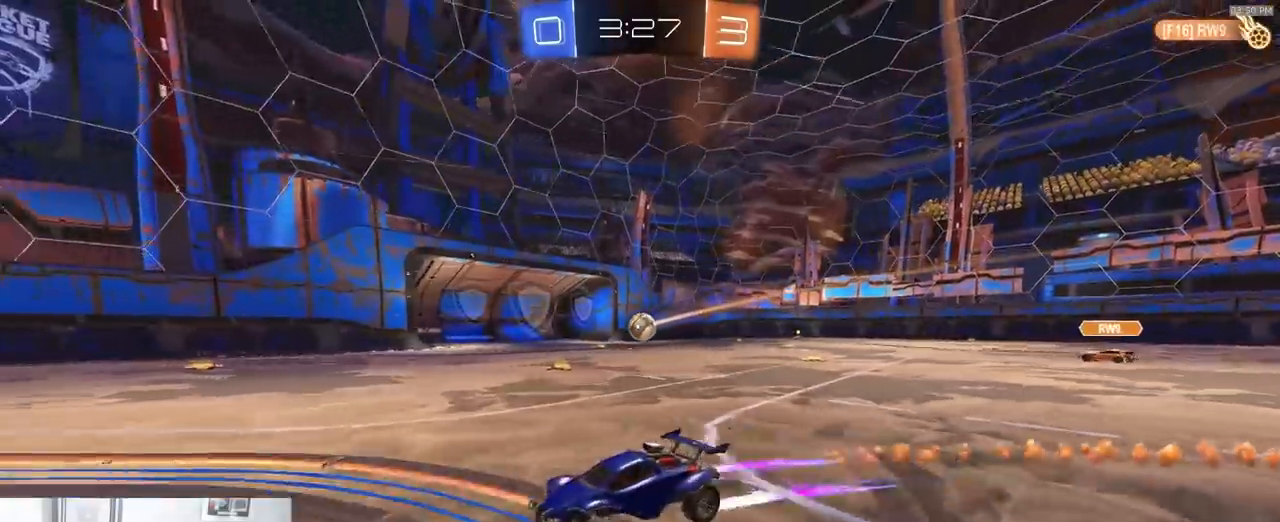
{"dt_ms": 500, "buttons": ["TRIANGLE", "R2"], "left_stick": "down-left", "right_stick": "center"}
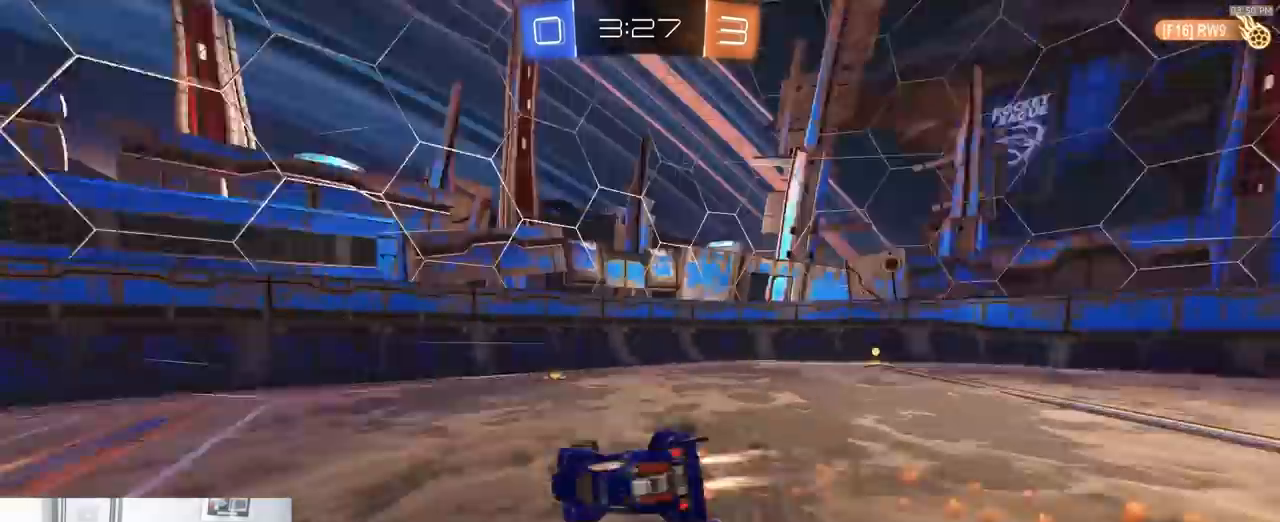
{"dt_ms": 1000, "buttons": ["R2"], "left_stick": "left", "right_stick": "center"}
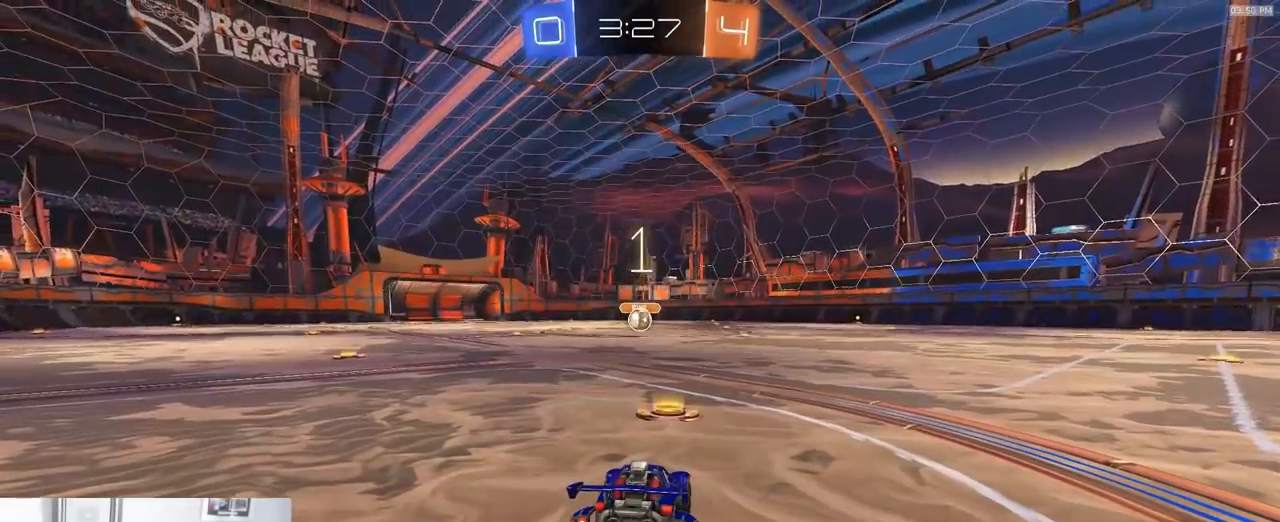
{"dt_ms": 500, "buttons": ["R2"], "left_stick": "center", "right_stick": "center", "events": [[83, "left_stick", "right"], [183, "left_stick", "center"]]}
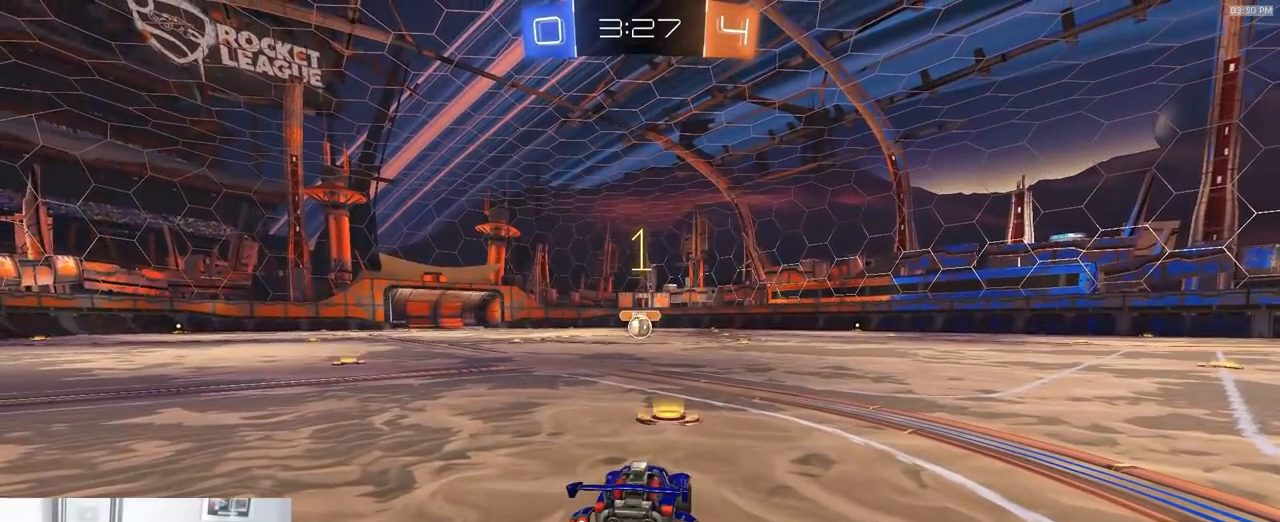
{"dt_ms": 500, "buttons": ["R2"], "left_stick": "center", "right_stick": "center", "events": []}
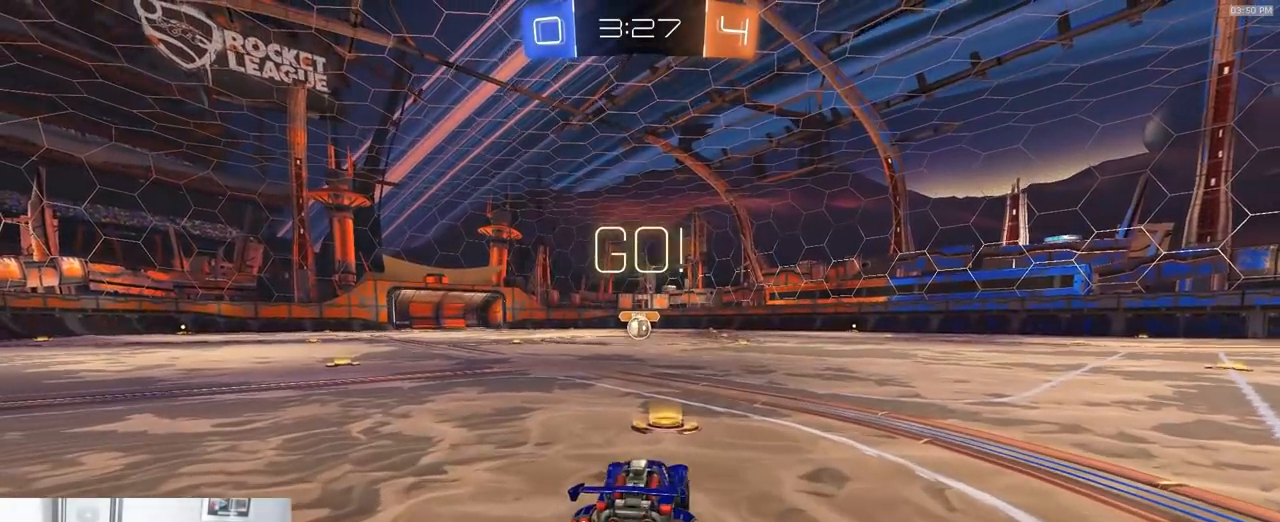
{"dt_ms": 500, "buttons": ["CROSS", "L1", "R2"], "left_stick": "down", "right_stick": "center"}
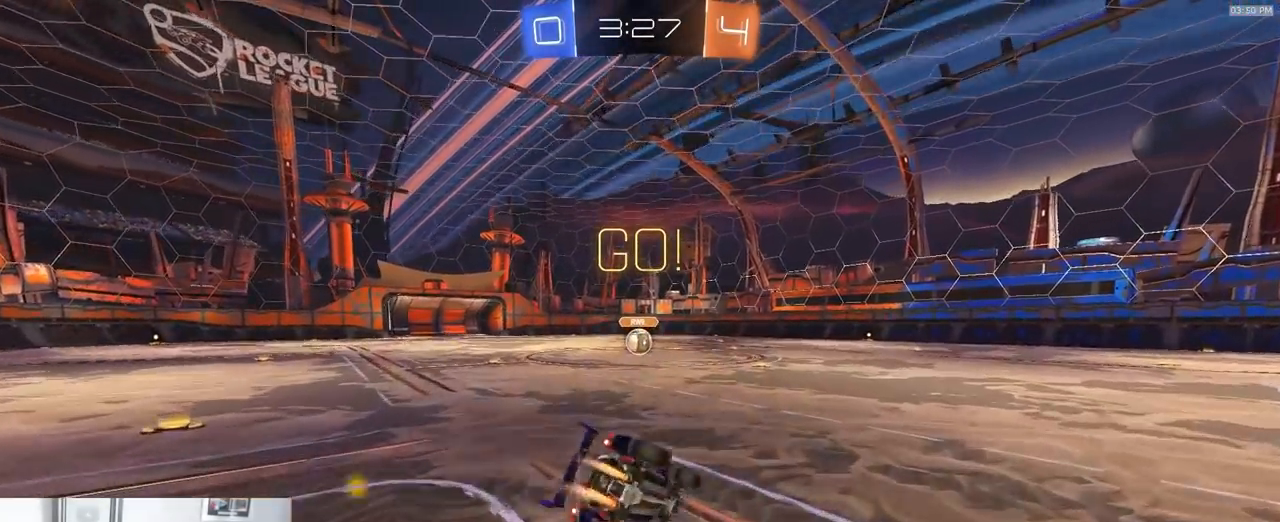
{"dt_ms": 500, "buttons": ["L1"], "left_stick": "down-left", "right_stick": "center", "events": [[50, "CROSS", "up"], [117, "left_stick", "down-left"], [183, "R2", "up"]]}
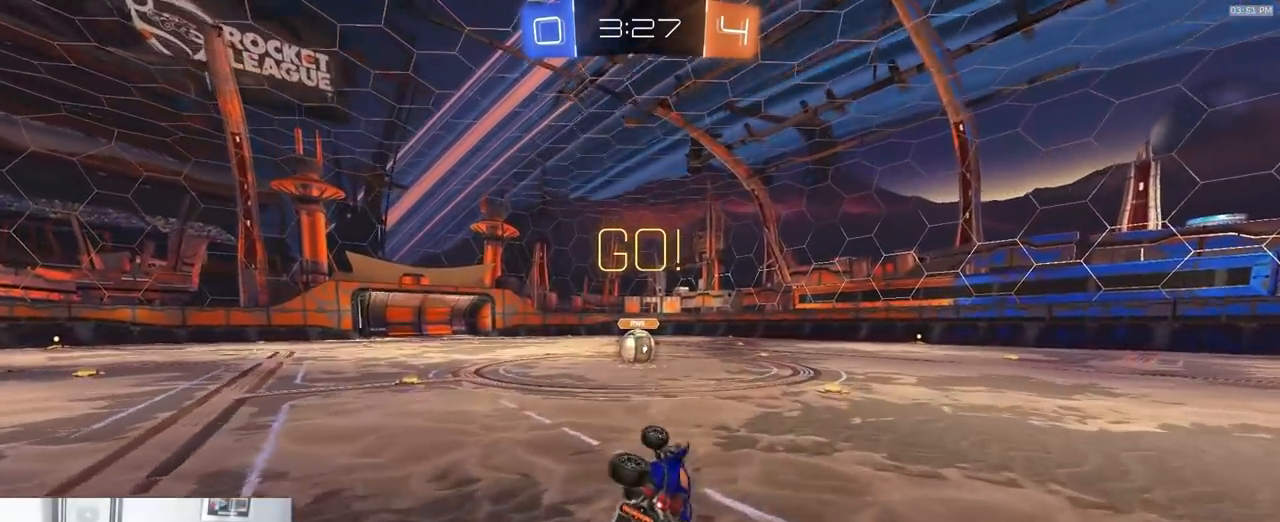
{"dt_ms": 500, "buttons": ["R2"], "left_stick": "left", "right_stick": "center", "events": [[83, "R2", "down"], [200, "L1", "up"], [200, "left_stick", "center"], [300, "left_stick", "right"], [383, "left_stick", "center"], [483, "left_stick", "left"]]}
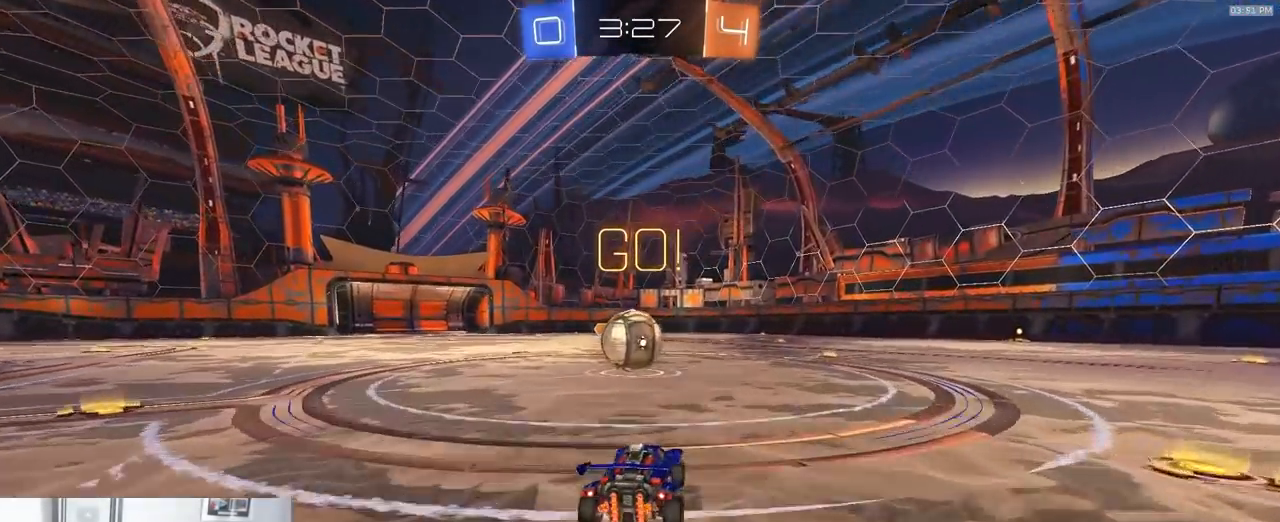
{"dt_ms": 500, "buttons": ["CROSS", "L1", "R2"], "left_stick": "down-right", "right_stick": "center"}
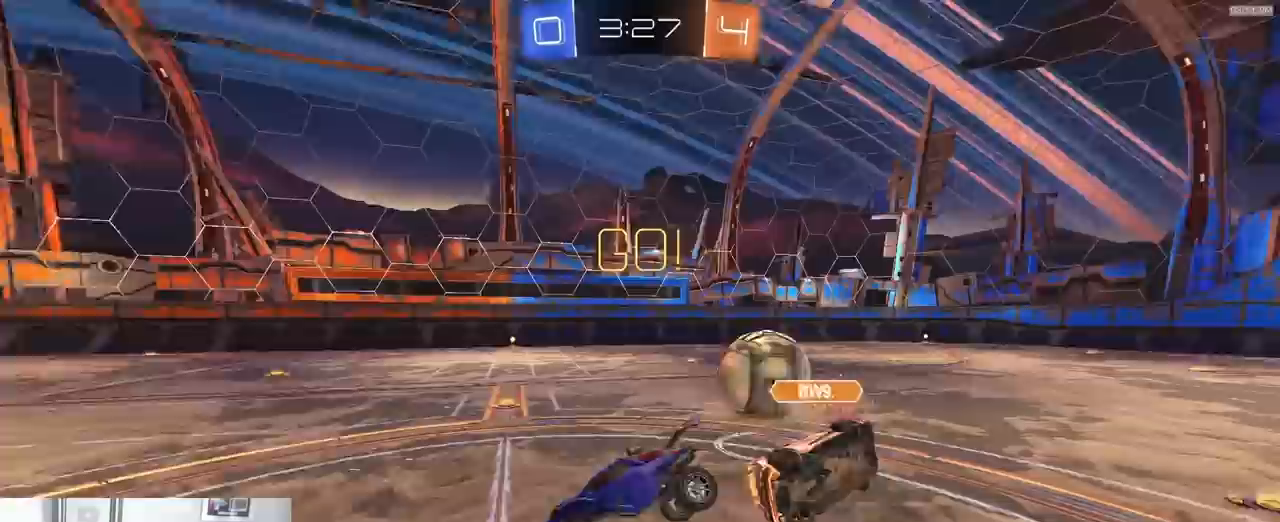
{"dt_ms": 500, "buttons": [], "left_stick": "up-right", "right_stick": "center", "events": [[100, "R2", "up"], [133, "CROSS", "up"], [333, "L1", "up"], [350, "left_stick", "up-right"]]}
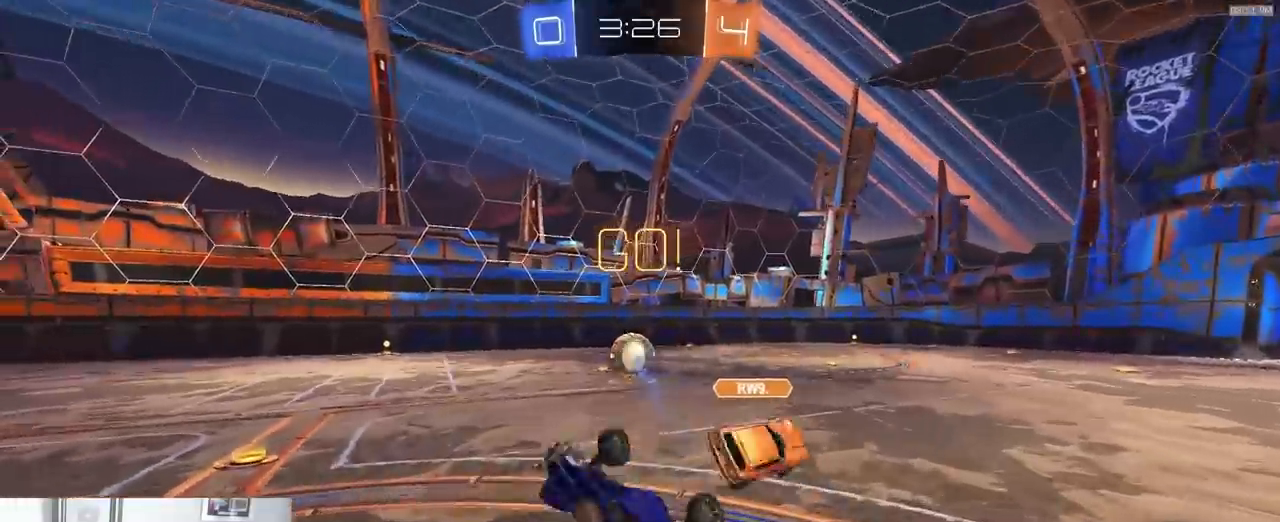
{"dt_ms": 500, "buttons": ["R2"], "left_stick": "up", "right_stick": "center", "events": [[167, "left_stick", "up"], [183, "R2", "down"]]}
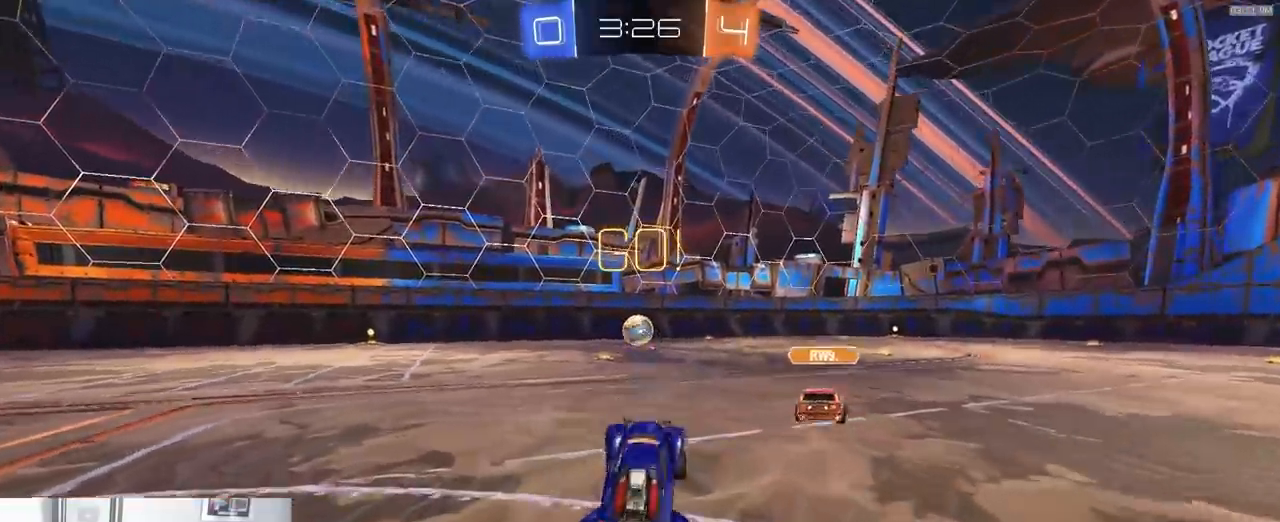
{"dt_ms": 500, "buttons": ["CROSS", "R2"], "left_stick": "up-left", "right_stick": "center", "events": [[50, "left_stick", "center"], [150, "left_stick", "left"], [417, "left_stick", "center"], [483, "CROSS", "down"], [500, "left_stick", "up-left"]]}
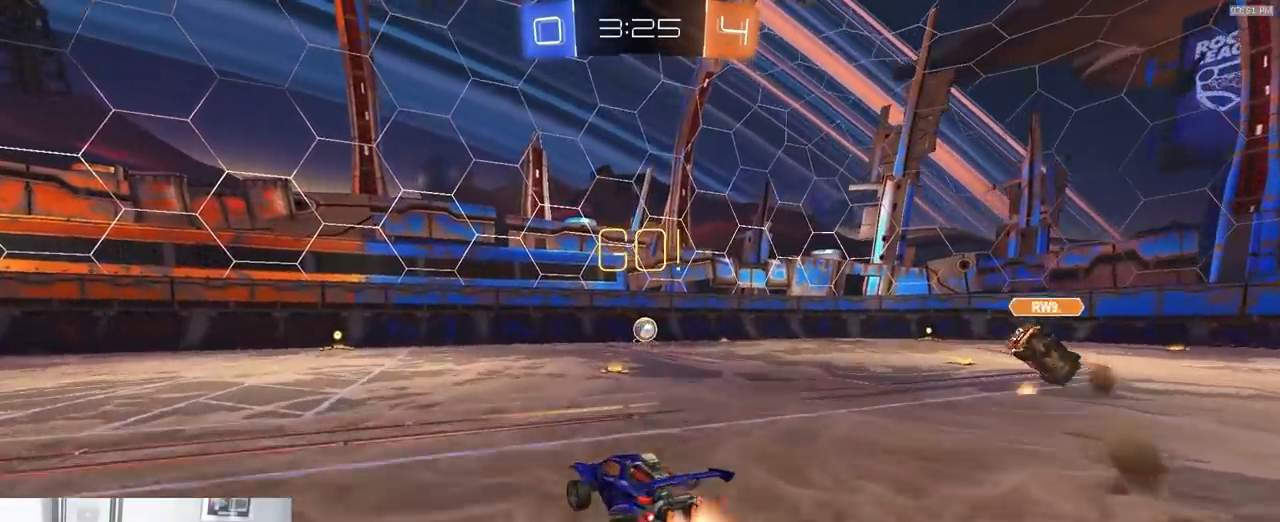
{"dt_ms": 500, "buttons": ["L1", "R2"], "left_stick": "down-left", "right_stick": "center"}
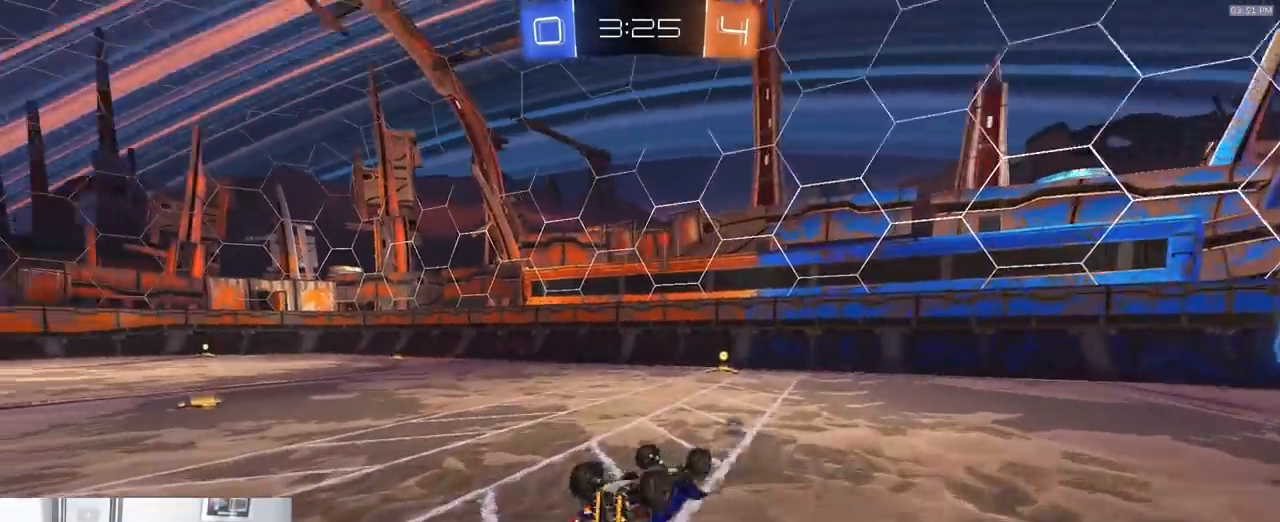
{"dt_ms": 1000, "buttons": ["R2"], "left_stick": "right", "right_stick": "center"}
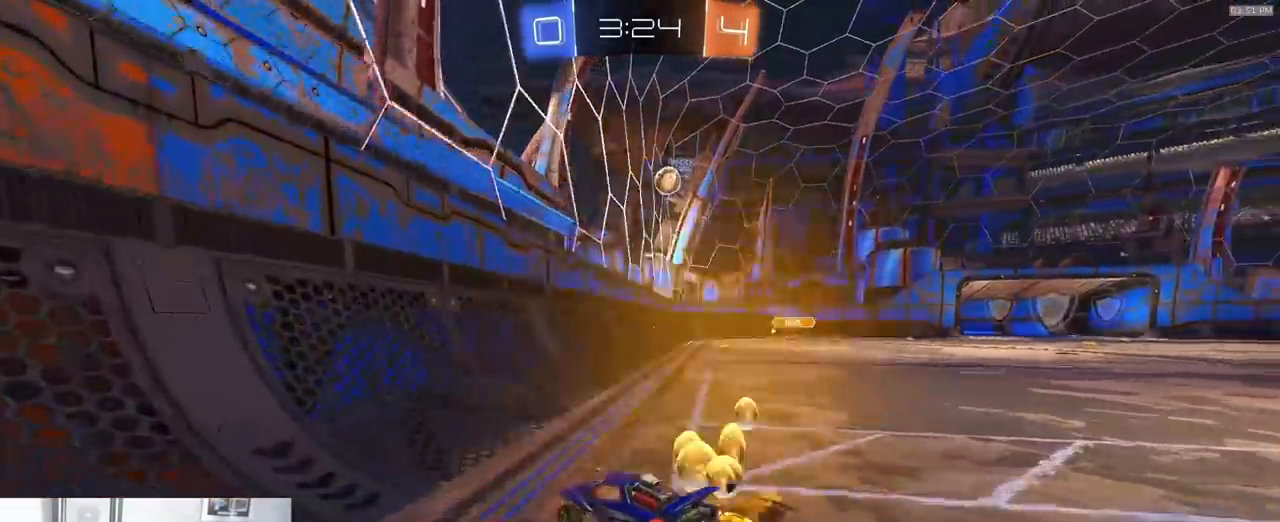
{"dt_ms": 500, "buttons": ["R2"], "left_stick": "center", "right_stick": "center", "events": [[400, "left_stick", "center"]]}
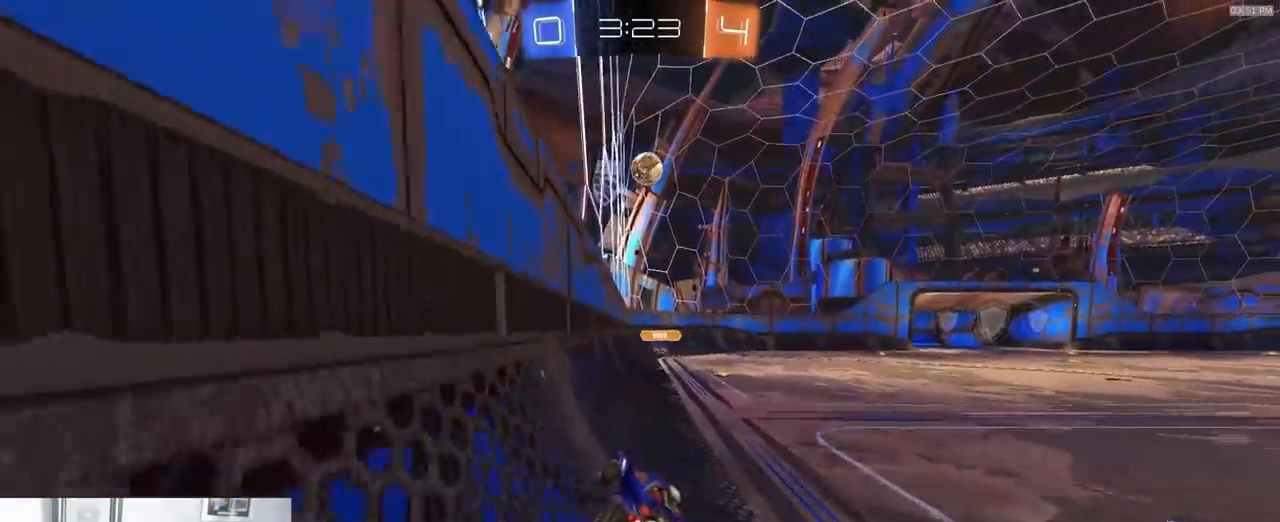
{"dt_ms": 500, "buttons": ["R2"], "left_stick": "right", "right_stick": "center", "events": [[67, "left_stick", "right"], [250, "left_stick", "center"], [450, "left_stick", "right"]]}
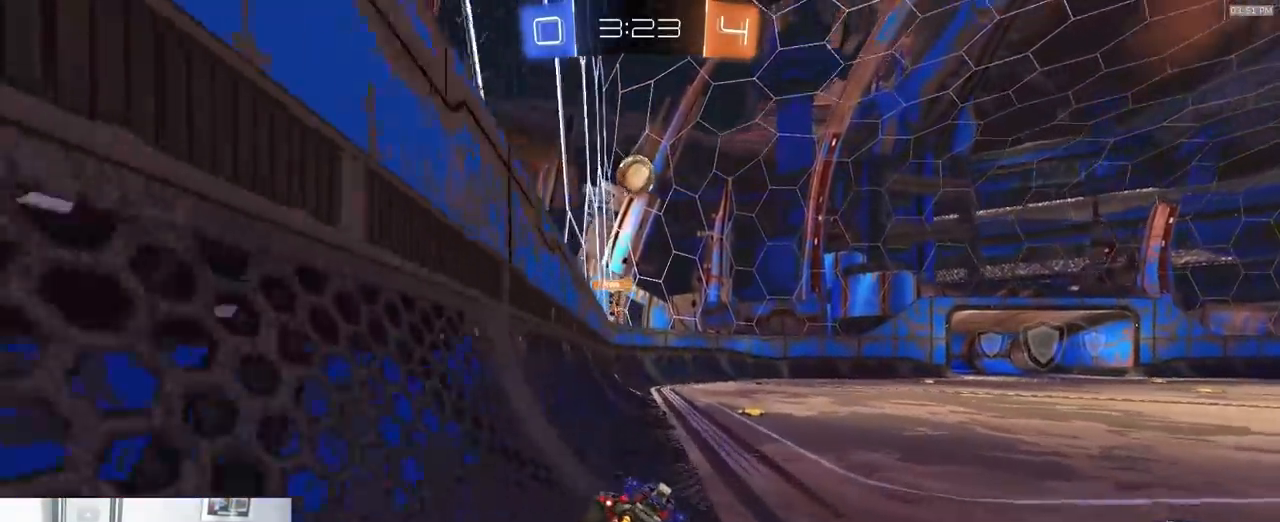
{"dt_ms": 500, "buttons": ["R2"], "left_stick": "down-left", "right_stick": "center"}
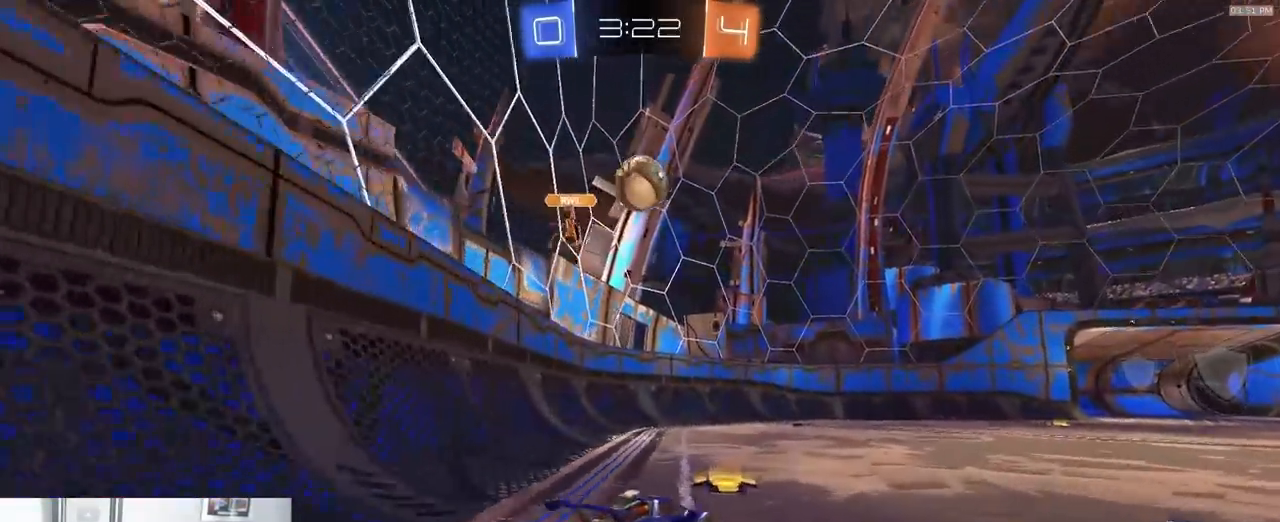
{"dt_ms": 500, "buttons": ["R2"], "left_stick": "center", "right_stick": "center", "events": [[133, "left_stick", "right"], [317, "R2", "up"], [317, "left_stick", "center"], [500, "R2", "down"]]}
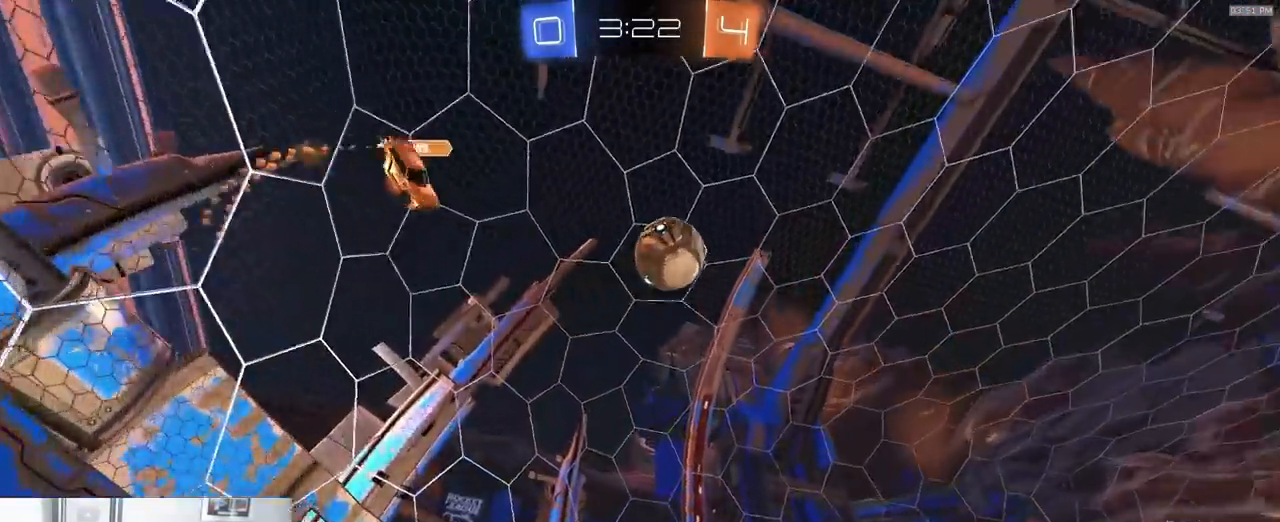
{"dt_ms": 500, "buttons": ["R2"], "left_stick": "center", "right_stick": "center", "events": [[167, "left_stick", "right"], [450, "left_stick", "center"]]}
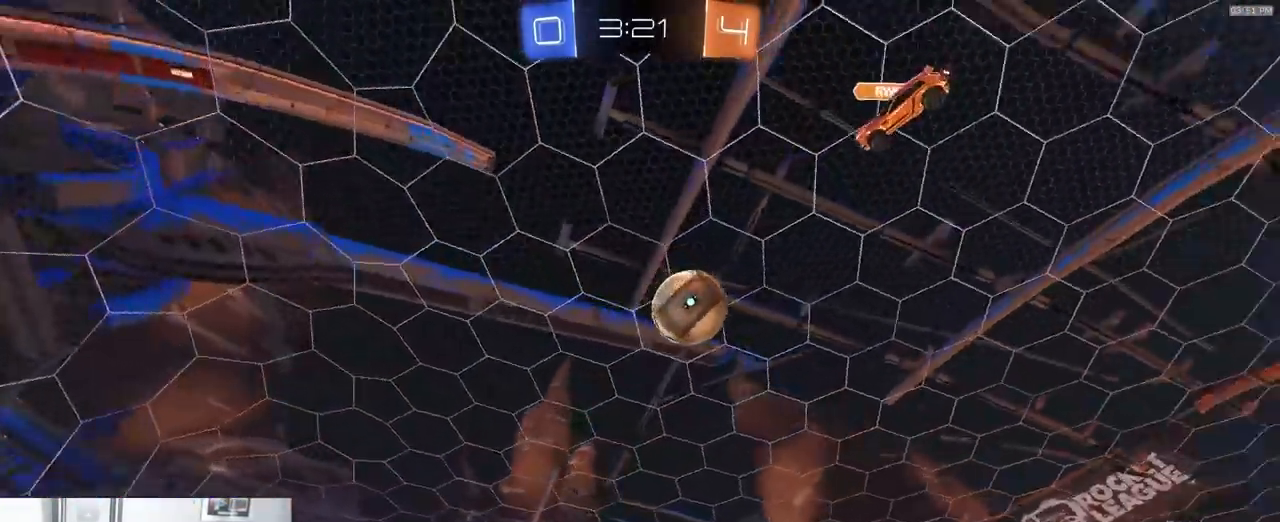
{"dt_ms": 500, "buttons": ["R2"], "left_stick": "down-right", "right_stick": "center", "events": [[100, "left_stick", "right"], [483, "left_stick", "down-right"]]}
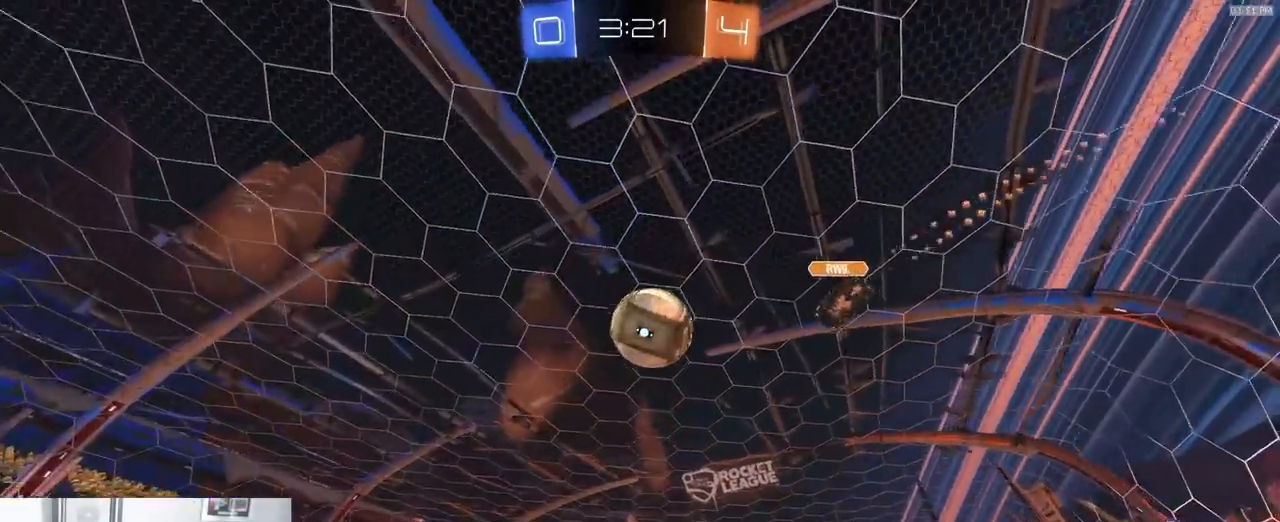
{"dt_ms": 500, "buttons": ["TRIANGLE", "R2"], "left_stick": "down-right", "right_stick": "center", "events": [[50, "CROSS", "down"], [100, "L1", "down"], [117, "left_stick", "down-left"], [233, "L1", "up"], [250, "CROSS", "up"], [250, "left_stick", "right"], [317, "left_stick", "up-right"], [333, "CROSS", "down"], [433, "CROSS", "up"], [450, "left_stick", "down-right"], [500, "TRIANGLE", "down"]]}
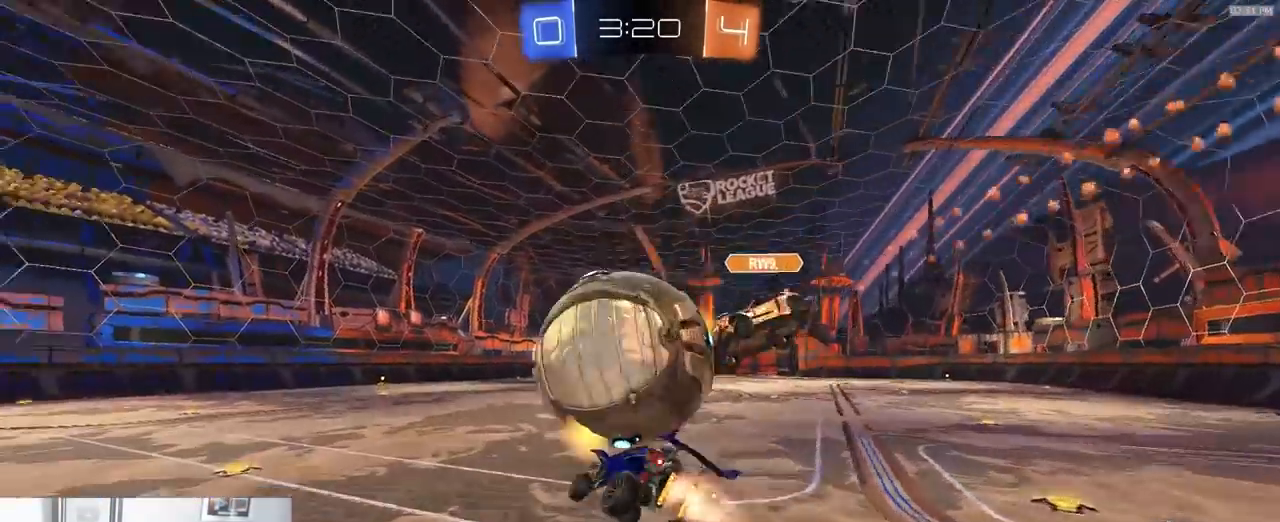
{"dt_ms": 1000, "buttons": ["L1", "R2"], "left_stick": "center", "right_stick": "center", "events": [[50, "CIRCLE", "down"], [50, "TRIANGLE", "up"], [467, "TRIANGLE", "down"], [617, "L1", "down"], [650, "TRIANGLE", "up"], [800, "CIRCLE", "up"], [933, "left_stick", "center"]]}
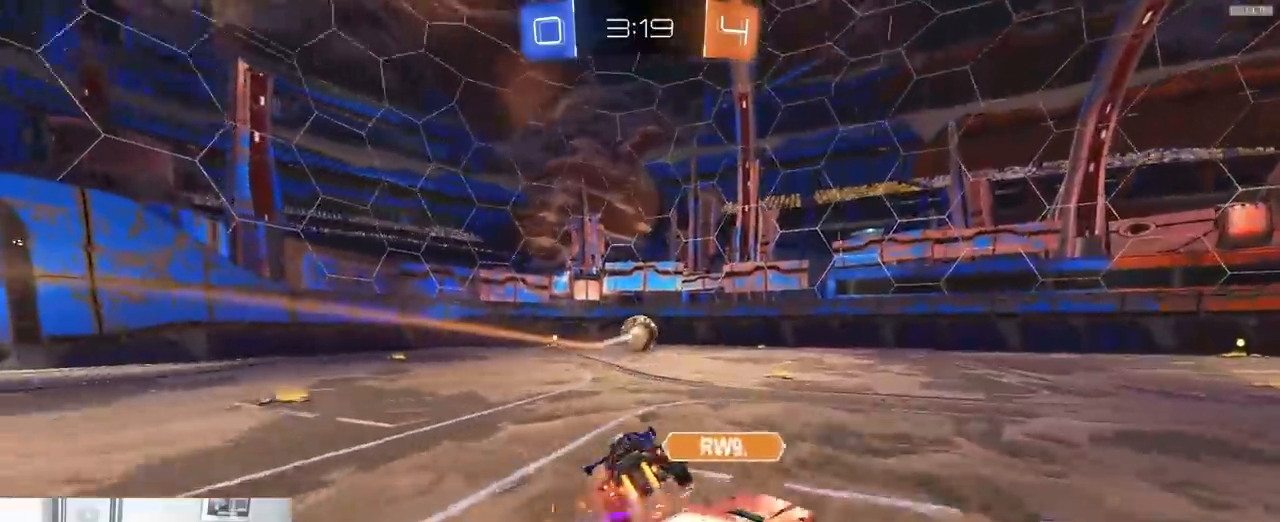
{"dt_ms": 500, "buttons": ["R2"], "left_stick": "down-right", "right_stick": "center", "events": [[283, "L1", "up"], [350, "left_stick", "down-right"]]}
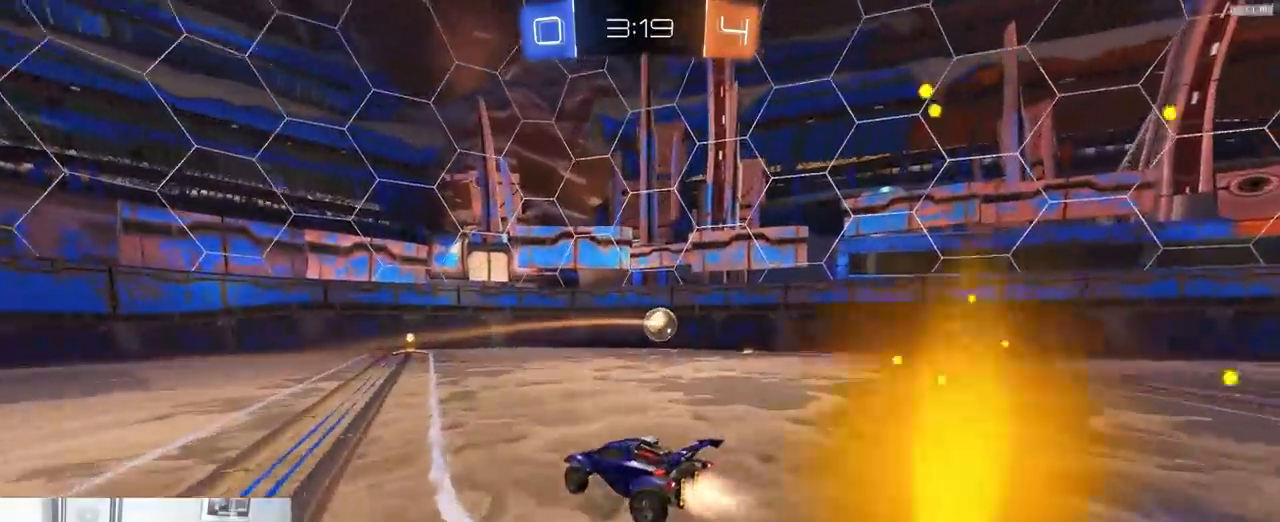
{"dt_ms": 500, "buttons": ["R2"], "left_stick": "center", "right_stick": "center", "events": [[50, "TRIANGLE", "down"], [183, "TRIANGLE", "up"], [283, "left_stick", "center"], [333, "TRIANGLE", "down"], [483, "TRIANGLE", "up"]]}
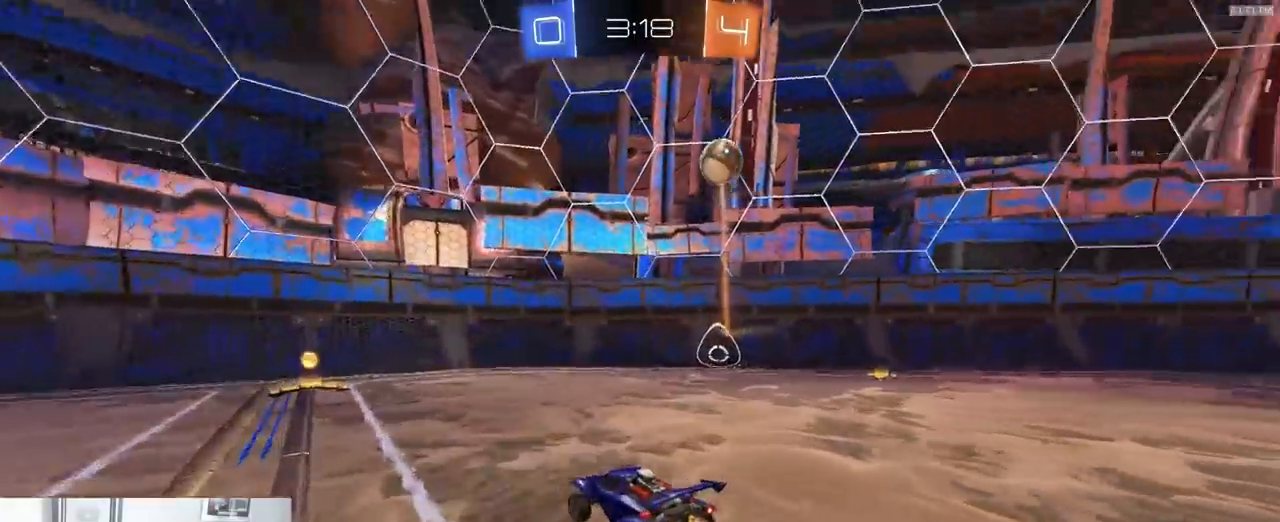
{"dt_ms": 500, "buttons": ["R2"], "left_stick": "left", "right_stick": "up", "events": [[33, "left_stick", "left"], [133, "L1", "down"], [333, "right_stick", "up"], [467, "L1", "up"]]}
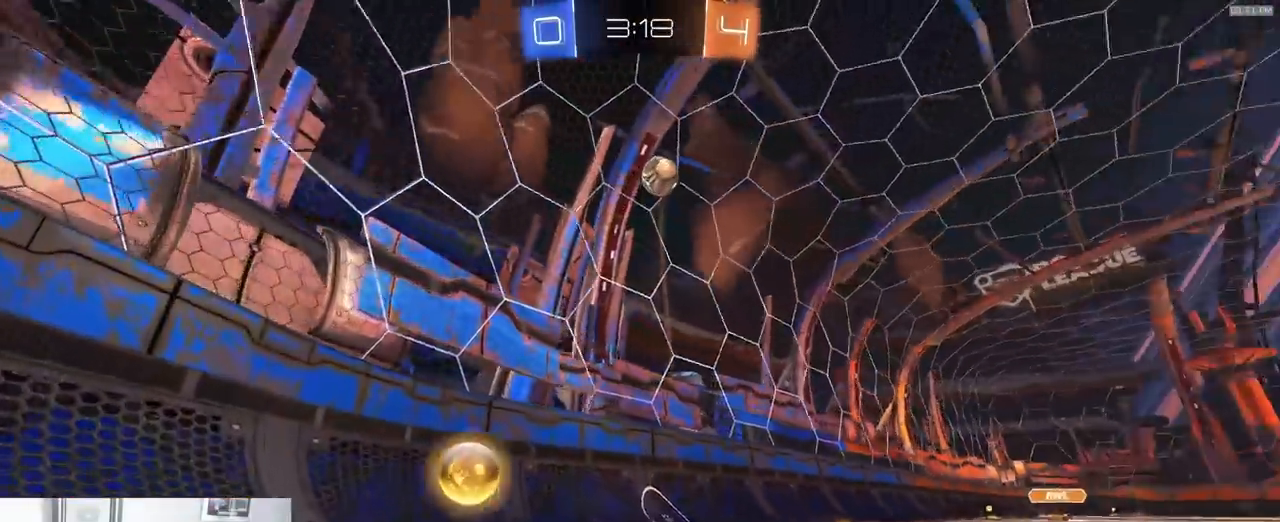
{"dt_ms": 500, "buttons": ["R2"], "left_stick": "left", "right_stick": "center", "events": [[283, "right_stick", "center"]]}
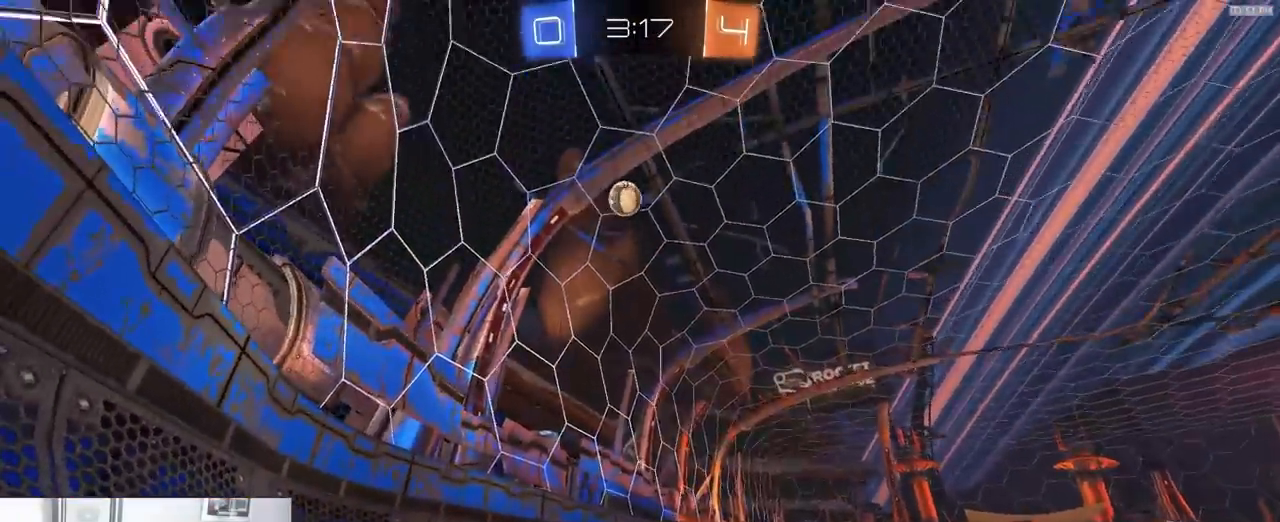
{"dt_ms": 1000, "buttons": [], "left_stick": "center", "right_stick": "center"}
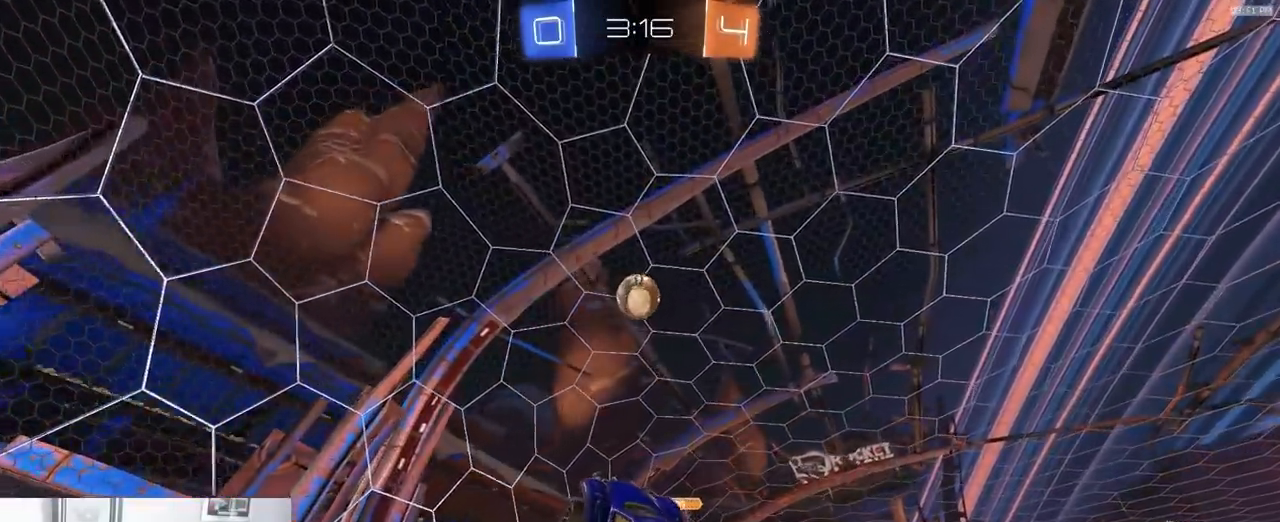
{"dt_ms": 500, "buttons": [], "left_stick": "down-left", "right_stick": "center", "events": [[33, "left_stick", "down"], [133, "left_stick", "down-left"], [383, "left_stick", "center"], [450, "left_stick", "down-left"]]}
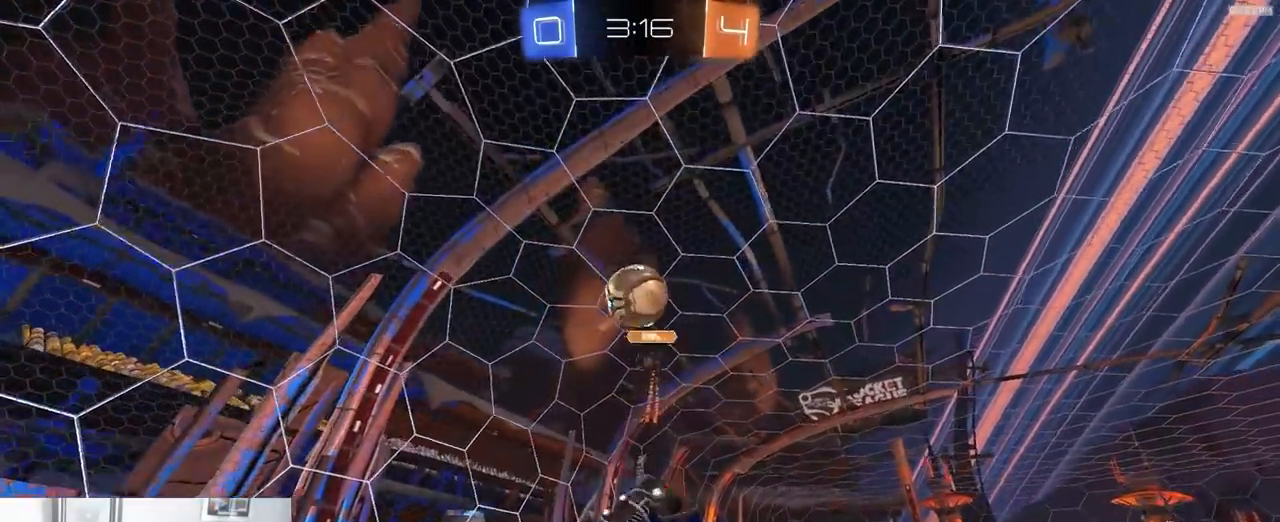
{"dt_ms": 500, "buttons": ["R2"], "left_stick": "right", "right_stick": "center", "events": [[183, "left_stick", "down-right"], [267, "L1", "down"], [300, "left_stick", "right"], [450, "R2", "down"], [467, "L1", "up"]]}